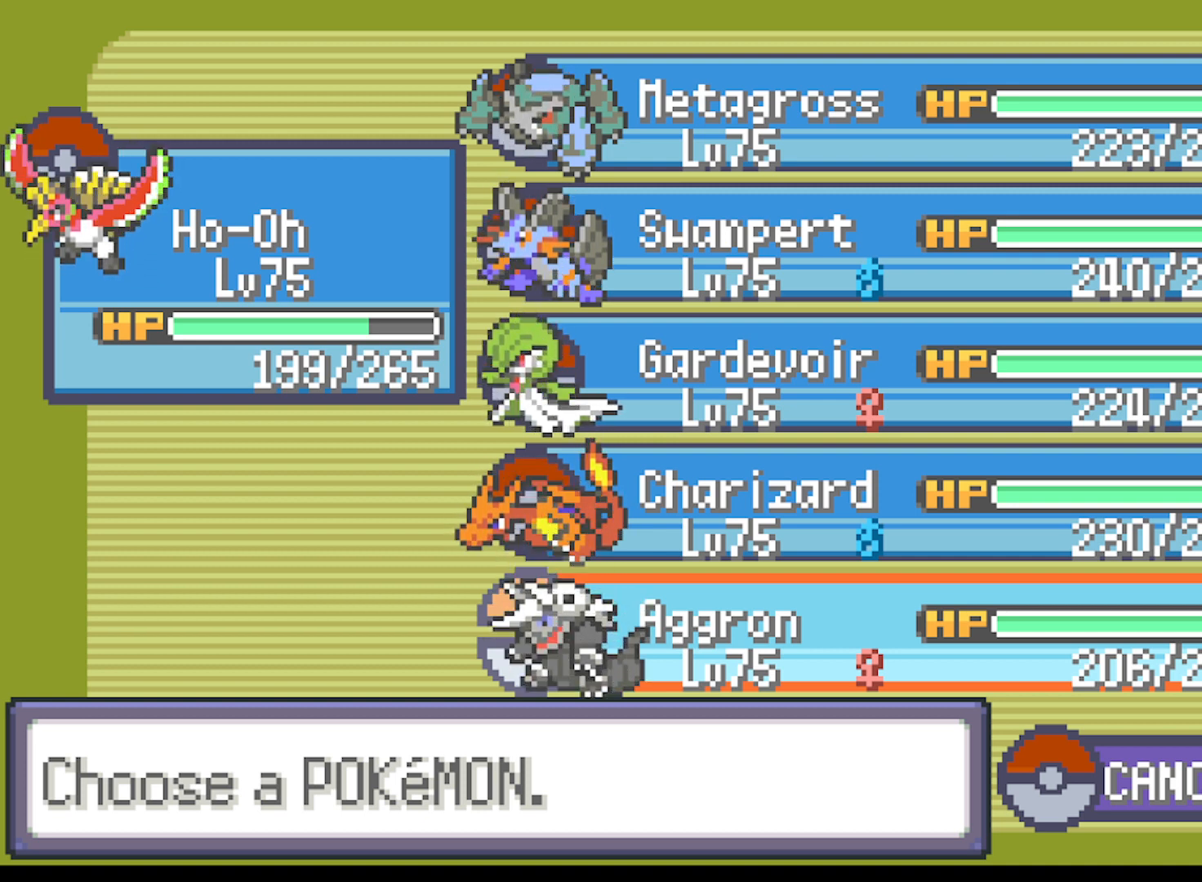
Gameplay with a controller (Xbox layout); each line is a JSON object with the inputs held at the frame after it. "events" lists button and stick changes between this image and that frame as [ms after this image, input, new state], when the widget could be followed in between. Not read: right_stick.
{"buttons": [], "left_stick": "center", "events": [[334, "B", "down"], [500, "B", "up"]]}
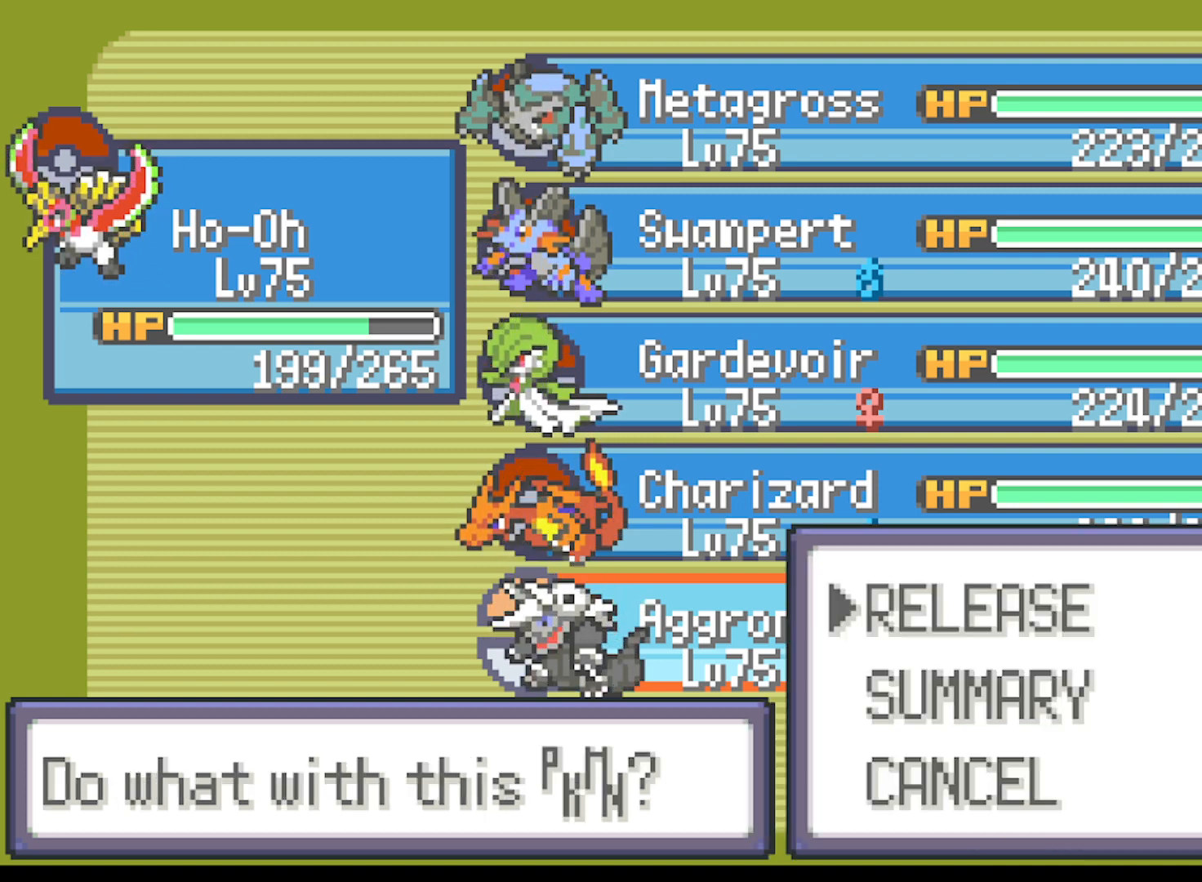
{"buttons": [], "left_stick": "center", "events": []}
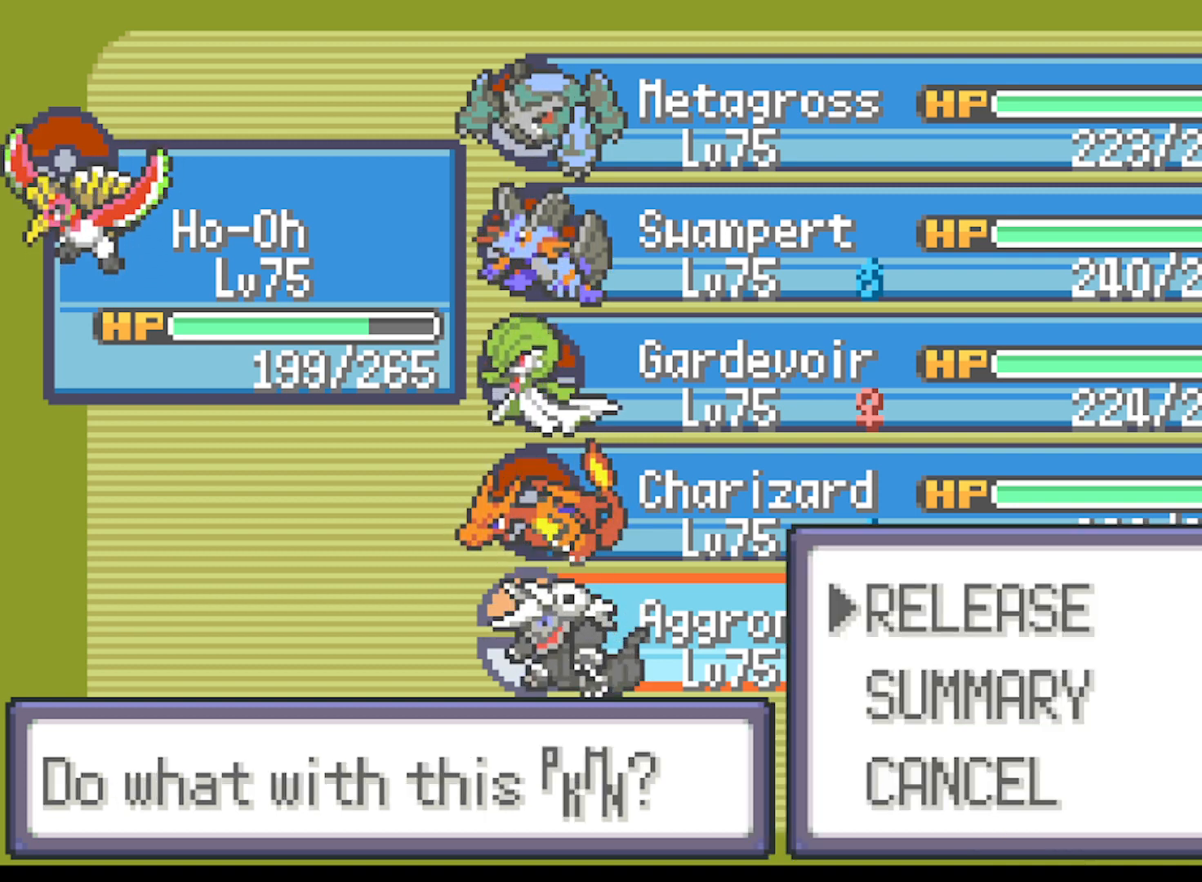
{"buttons": [], "left_stick": "center", "events": [[417, "DPAD_DOWN", "down"], [500, "DPAD_DOWN", "up"]]}
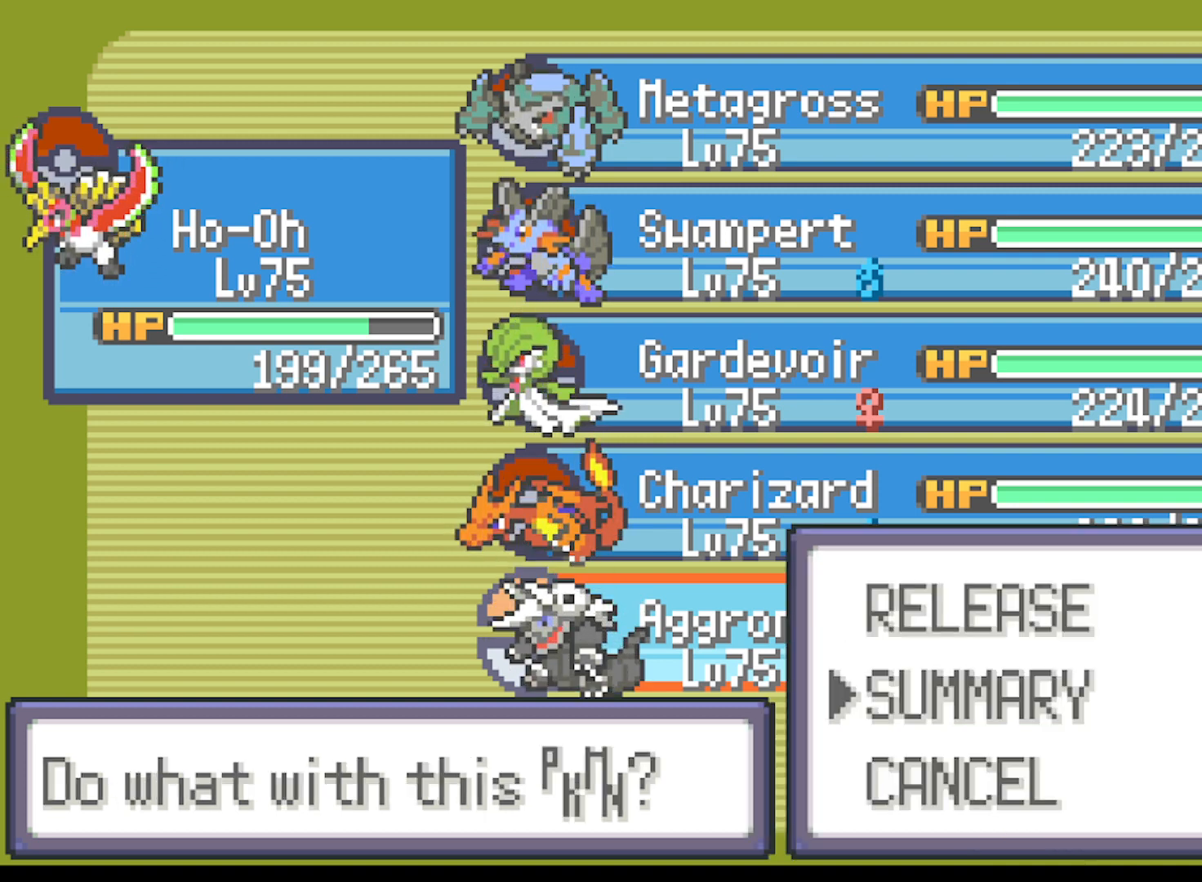
{"buttons": [], "left_stick": "center", "events": [[334, "B", "down"], [459, "B", "up"]]}
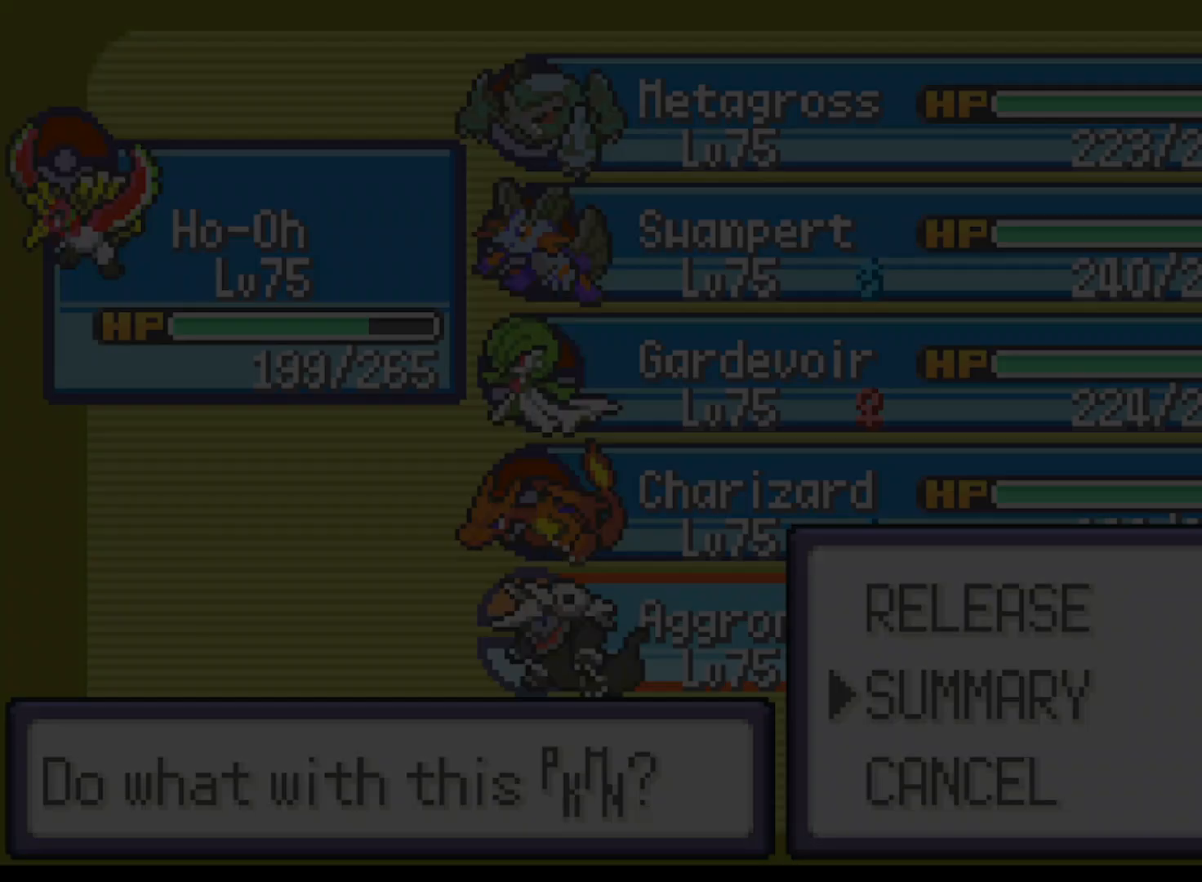
{"buttons": [], "left_stick": "center", "events": []}
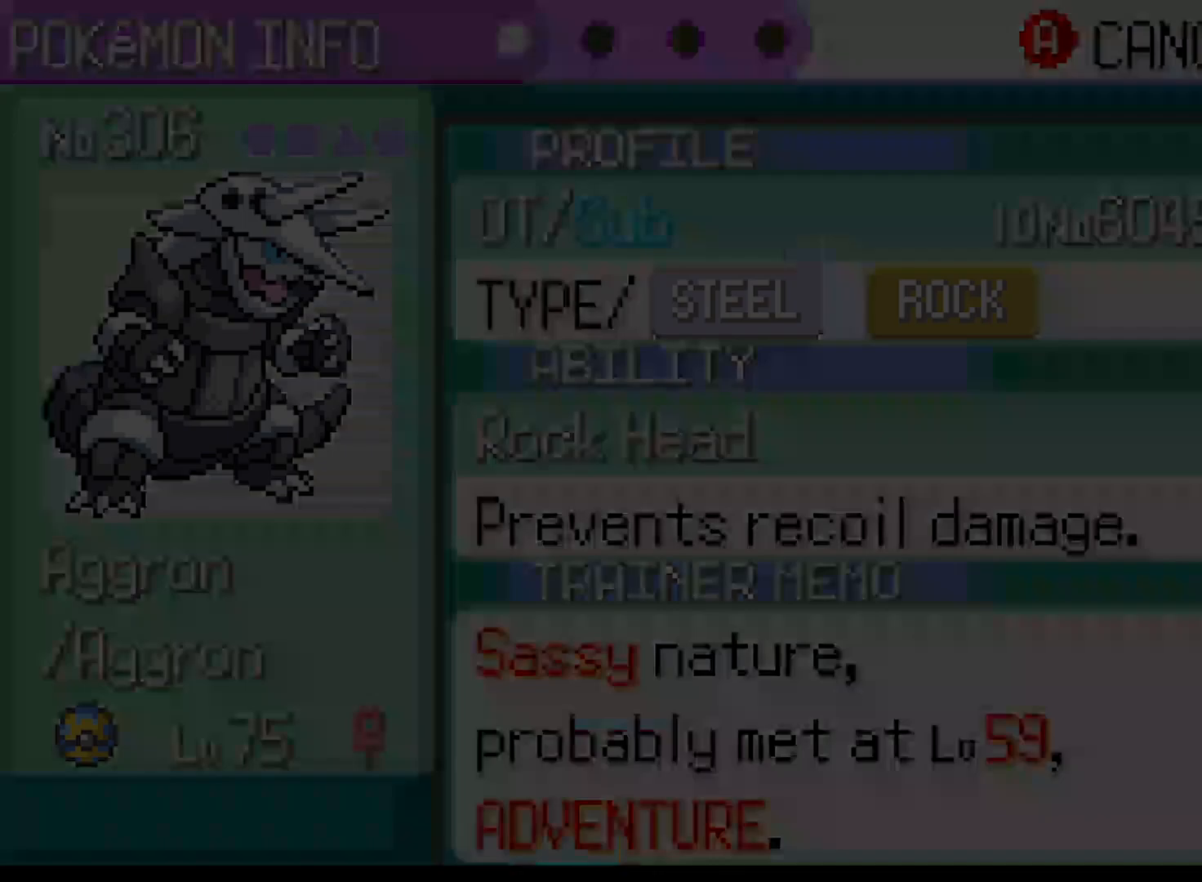
{"buttons": [], "left_stick": "center", "events": []}
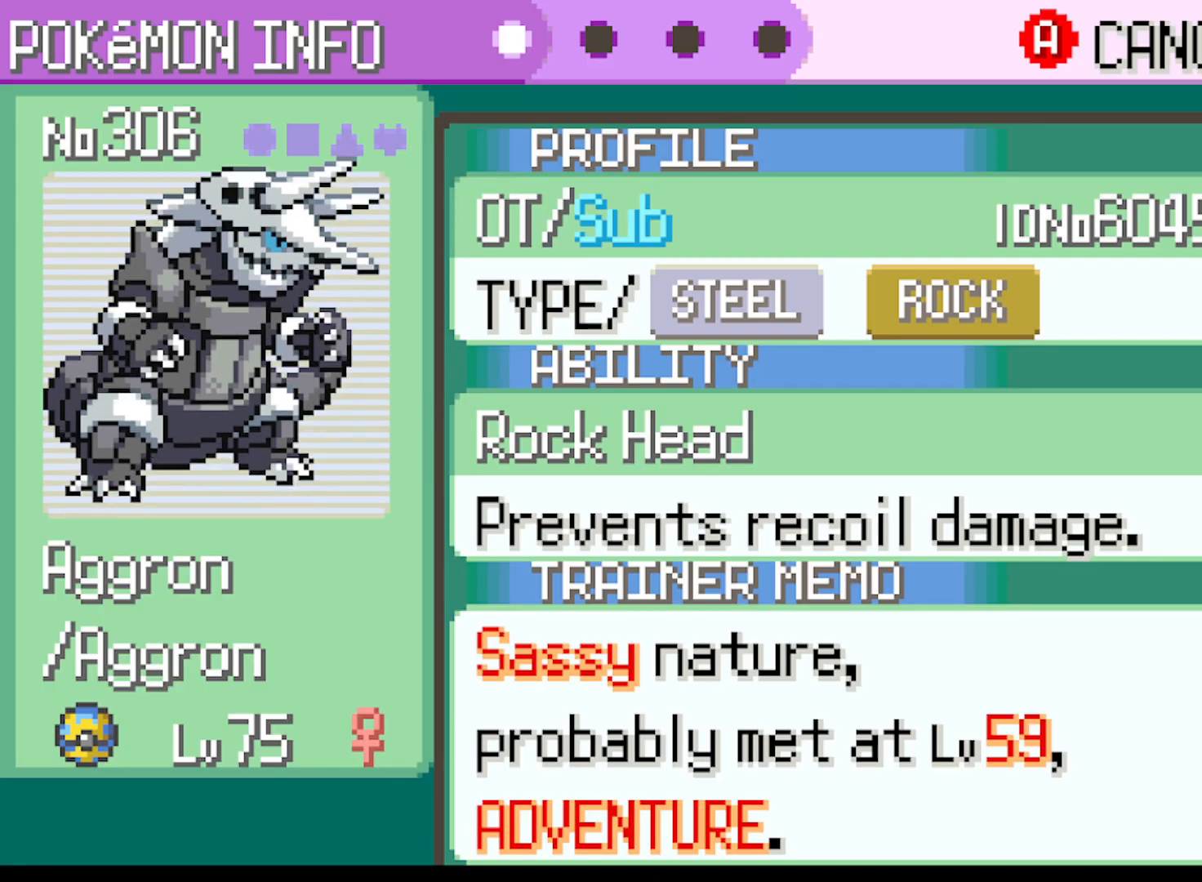
{"buttons": [], "left_stick": "center", "events": [[42, "DPAD_RIGHT", "down"], [167, "DPAD_RIGHT", "up"]]}
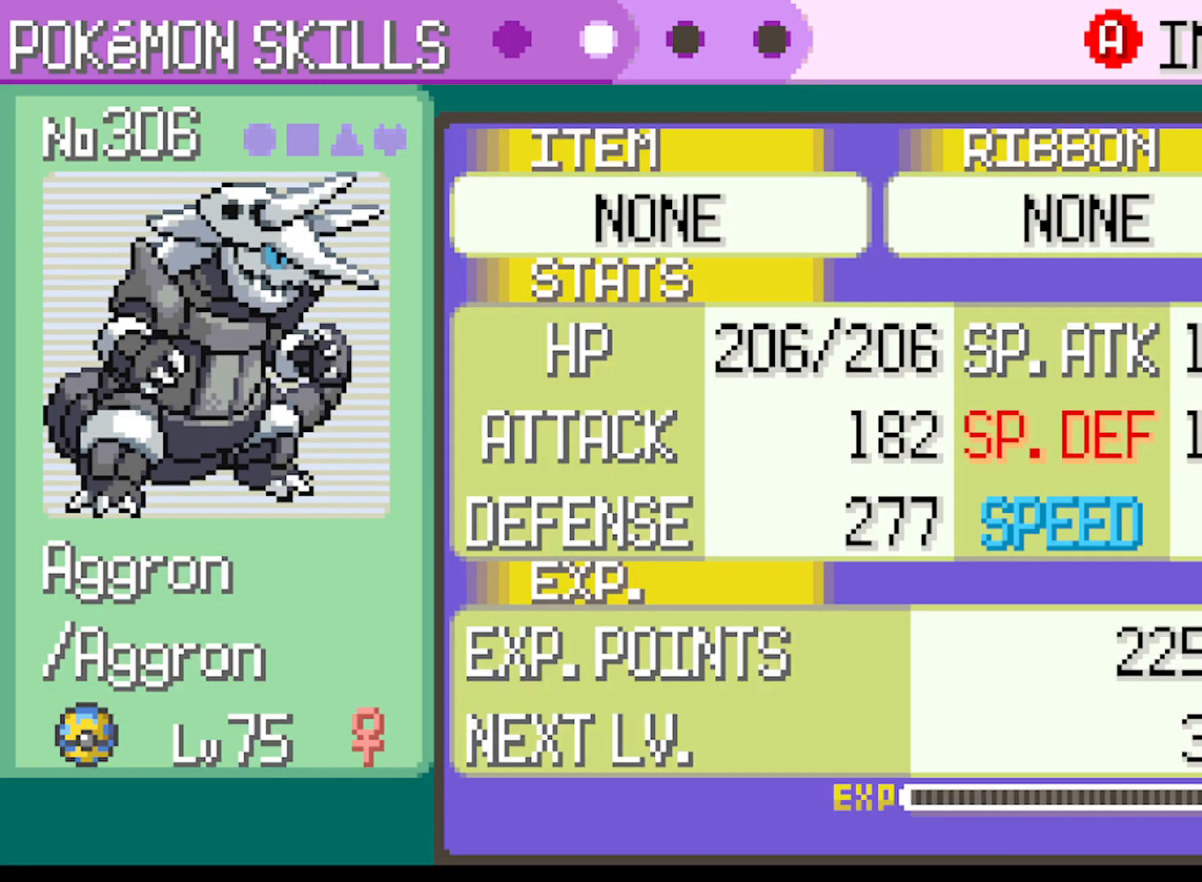
{"buttons": [], "left_stick": "center", "events": [[209, "DPAD_RIGHT", "down"], [292, "DPAD_RIGHT", "up"]]}
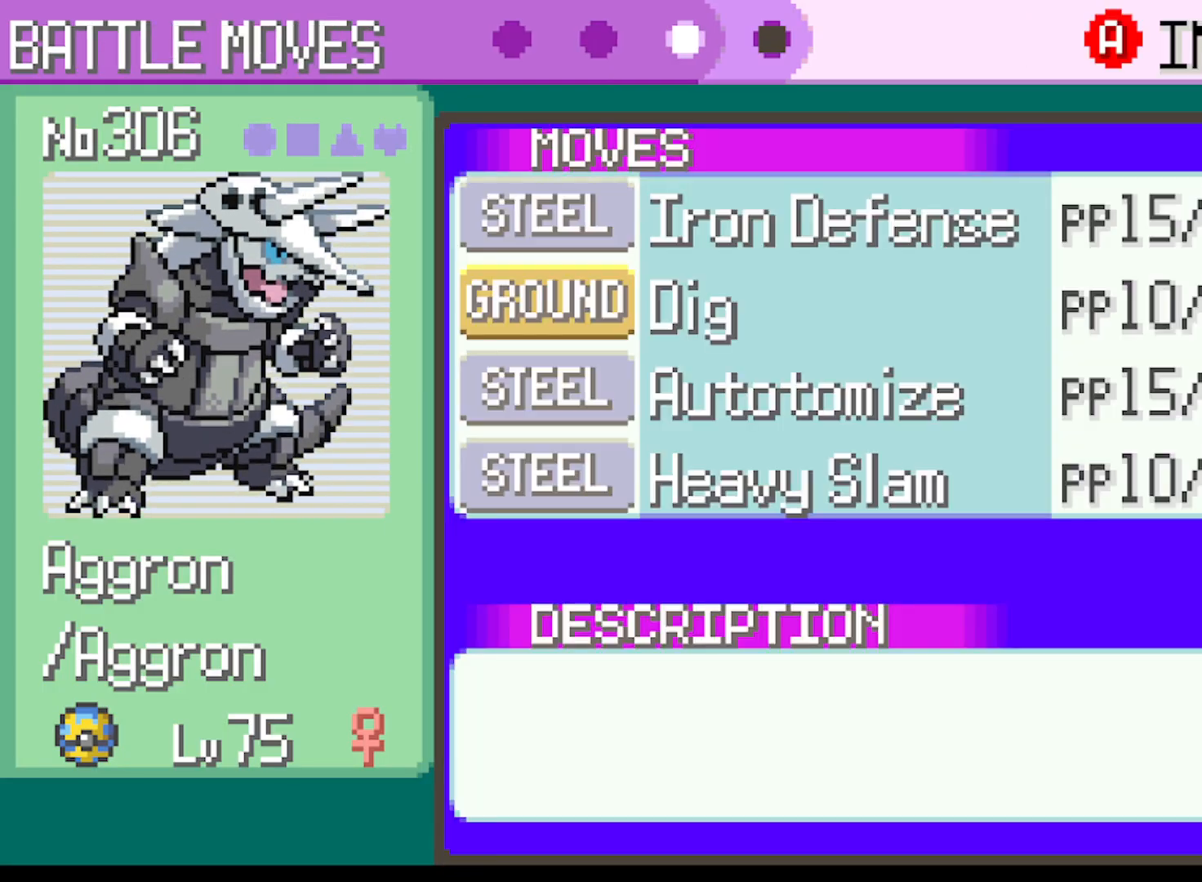
{"buttons": [], "left_stick": "center", "events": []}
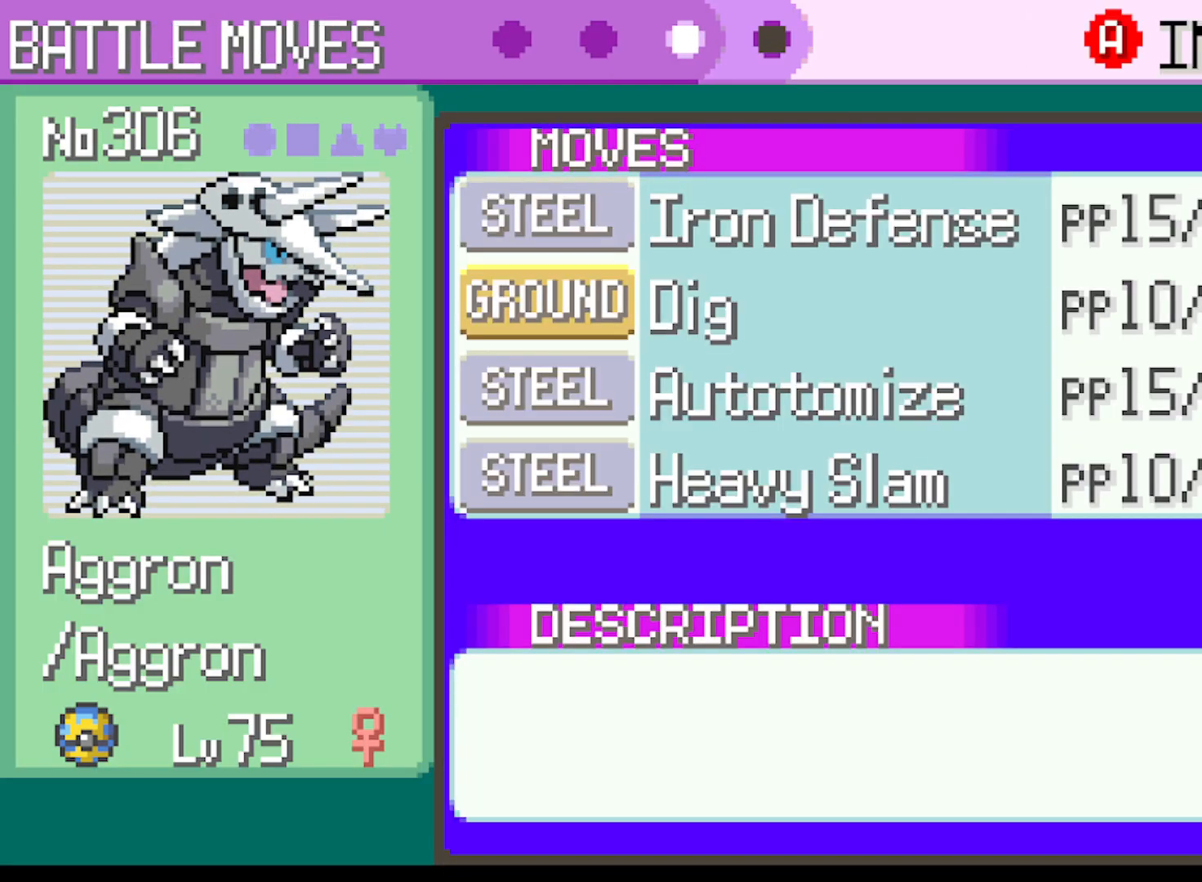
{"buttons": ["DPAD_UP"], "left_stick": "center", "events": [[376, "DPAD_UP", "down"]]}
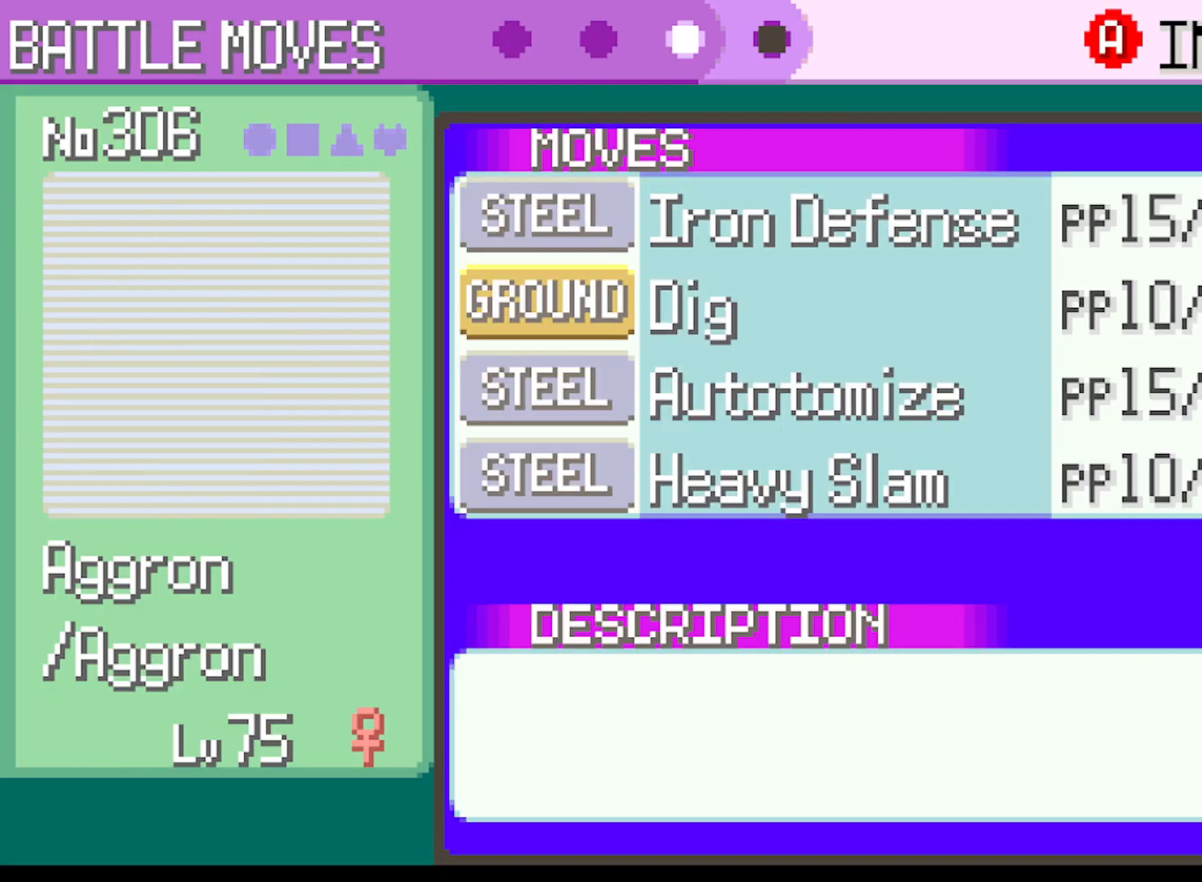
{"buttons": [], "left_stick": "center", "events": [[42, "DPAD_UP", "up"]]}
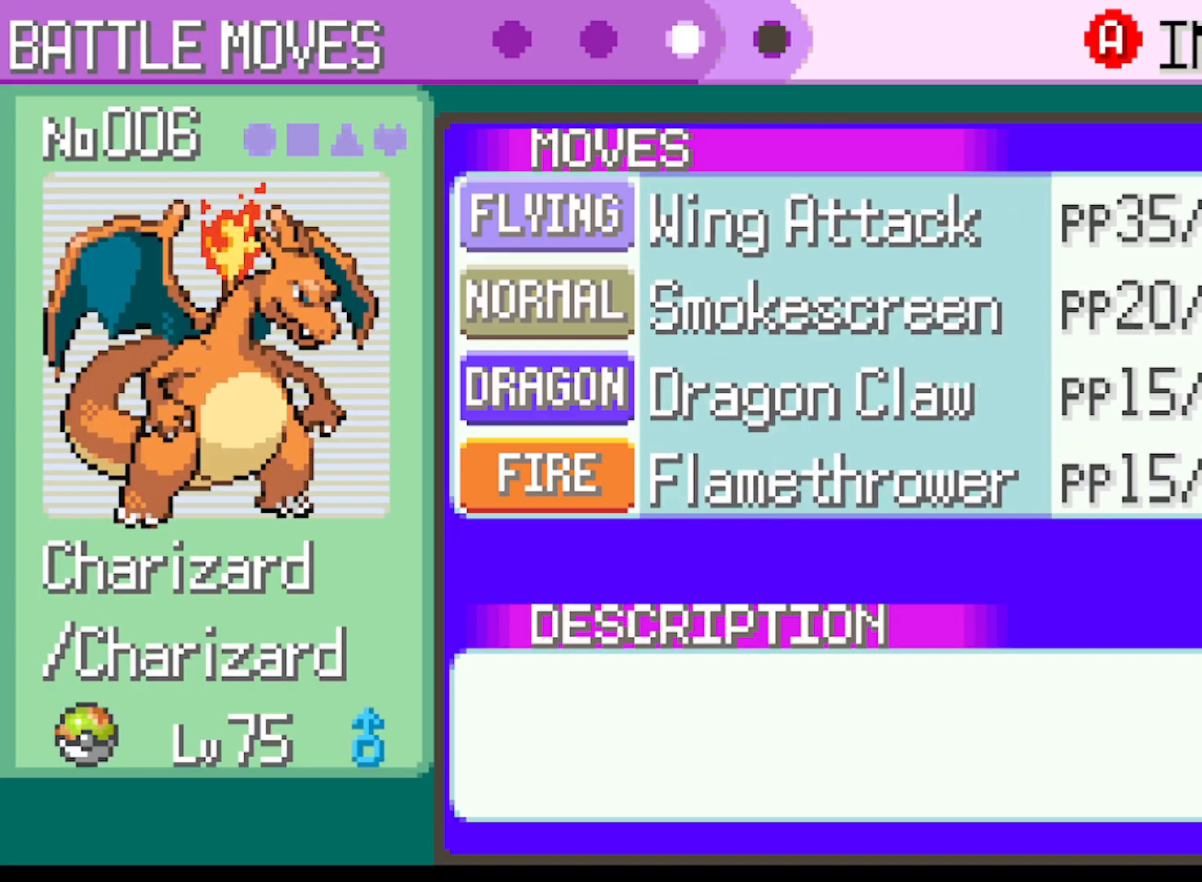
{"buttons": [], "left_stick": "center", "events": []}
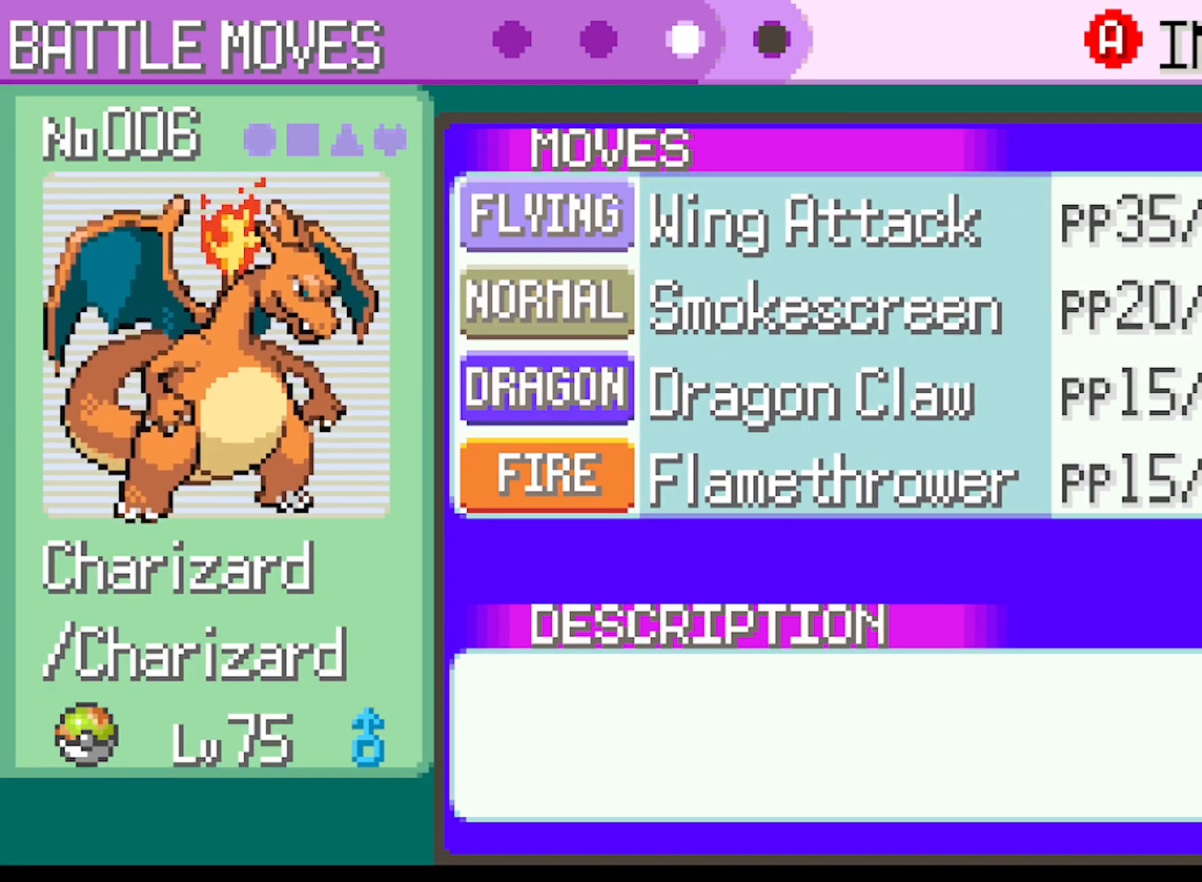
{"buttons": ["DPAD_DOWN"], "left_stick": "center", "events": [[459, "DPAD_DOWN", "down"]]}
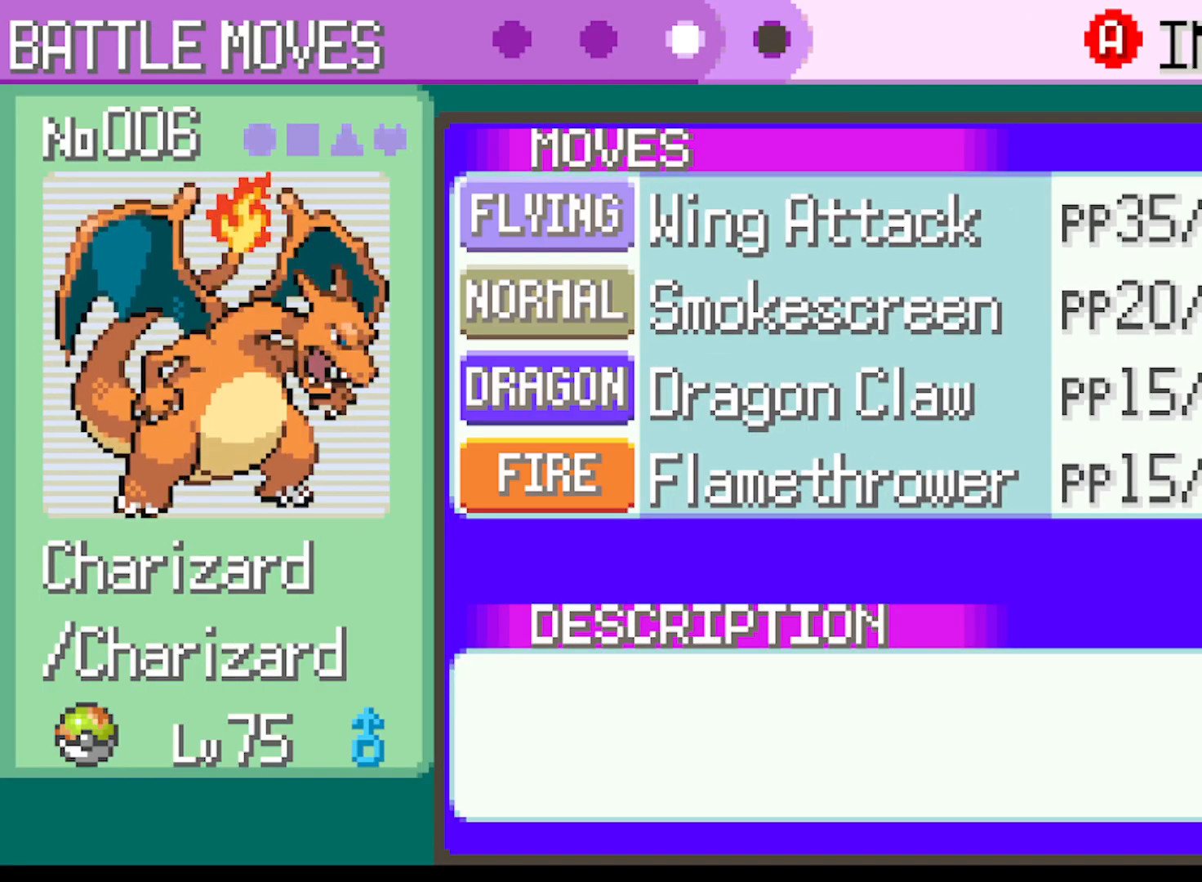
{"buttons": [], "left_stick": "center", "events": [[84, "DPAD_DOWN", "up"]]}
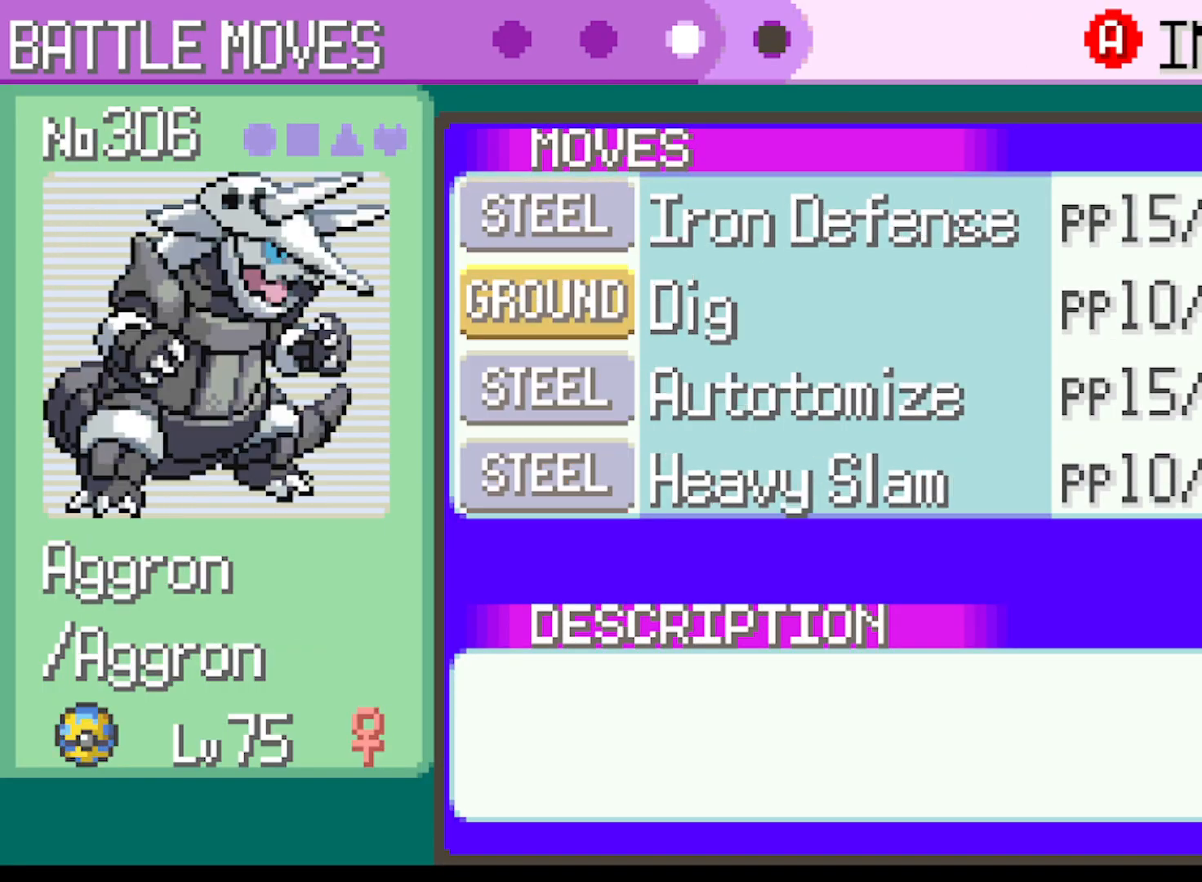
{"buttons": ["DPAD_UP"], "left_stick": "center", "events": [[459, "DPAD_UP", "down"]]}
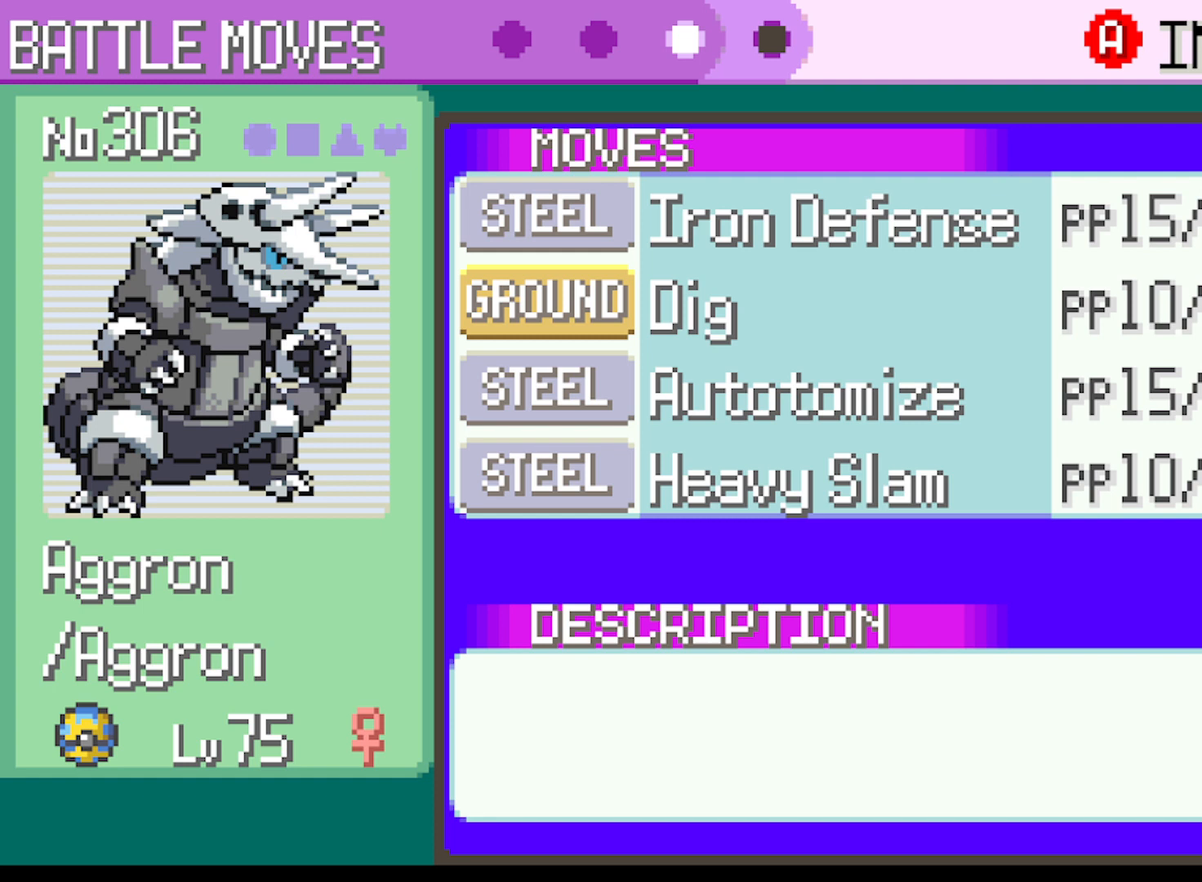
{"buttons": [], "left_stick": "center", "events": [[42, "DPAD_UP", "up"], [334, "DPAD_UP", "down"], [501, "DPAD_UP", "up"]]}
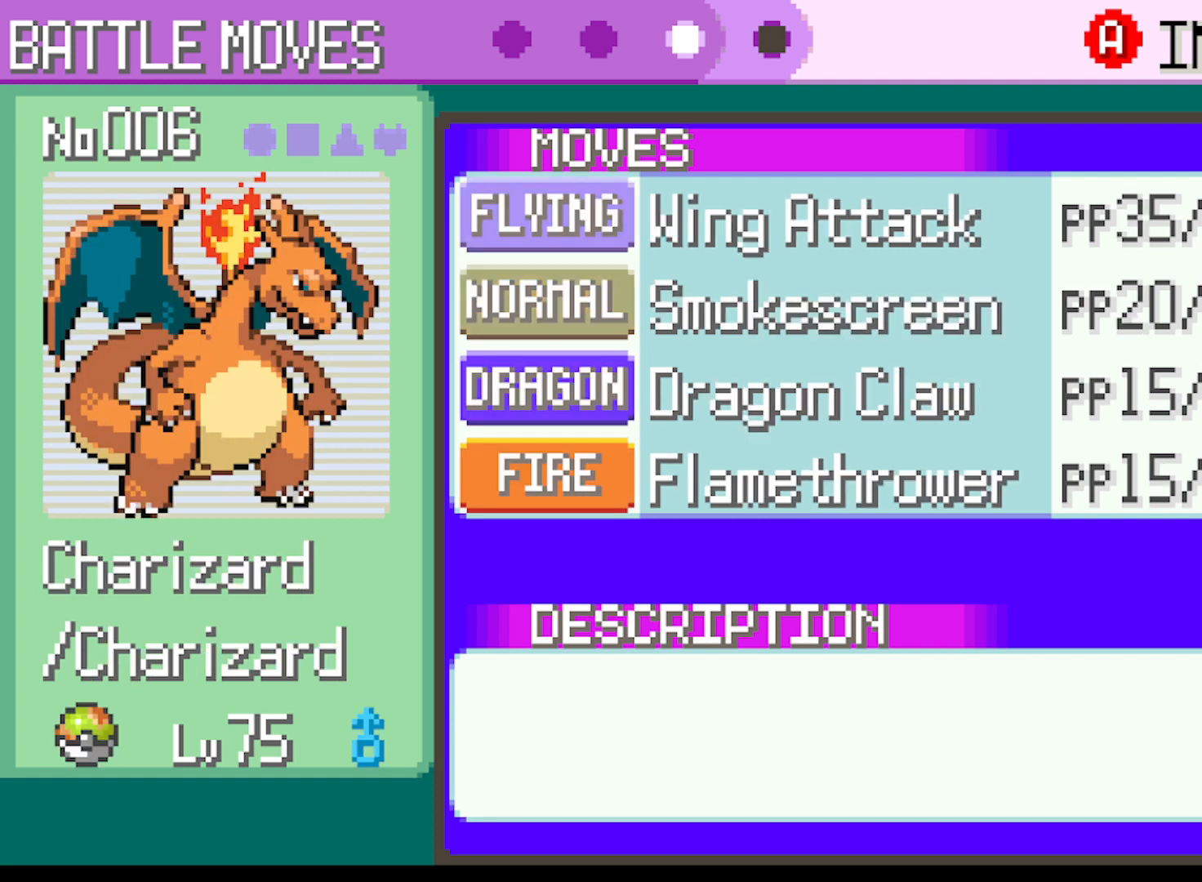
{"buttons": ["DPAD_UP"], "left_stick": "center", "events": [[375, "DPAD_UP", "down"]]}
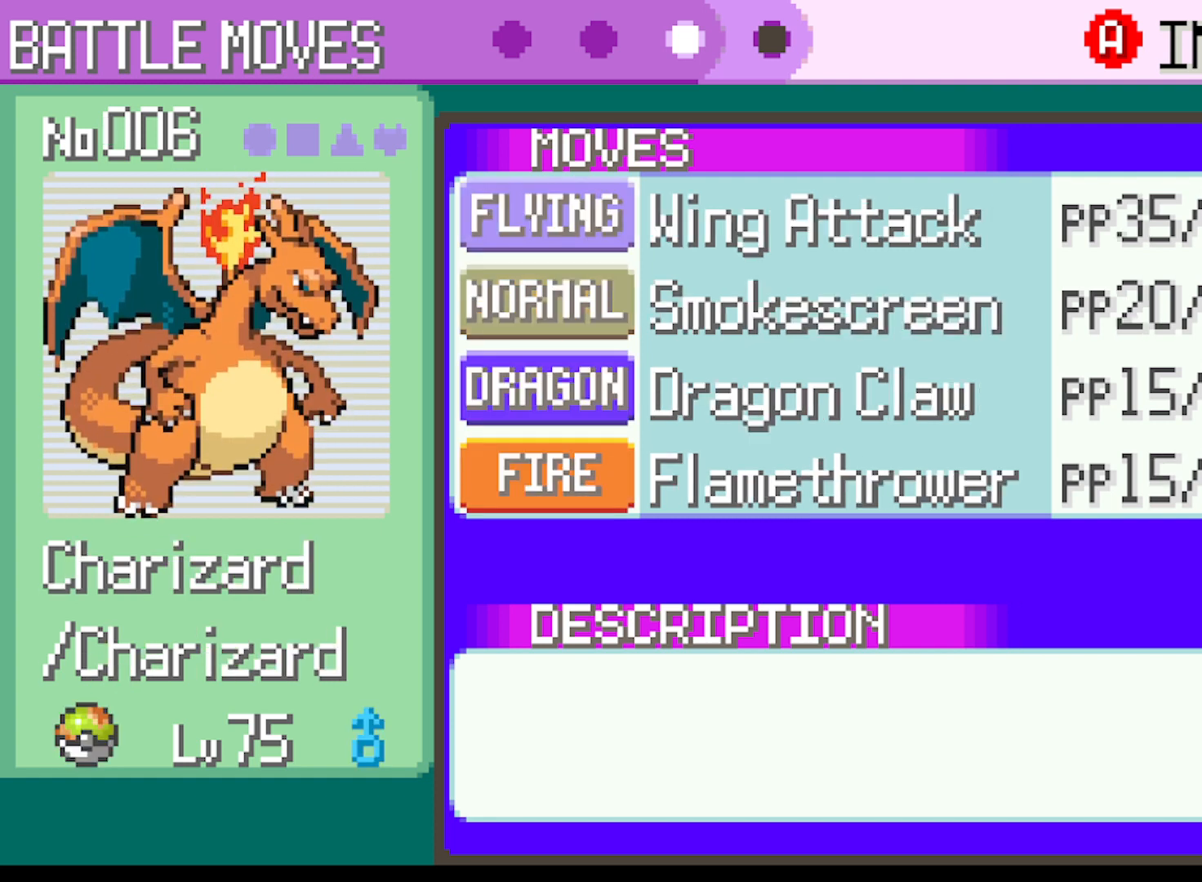
{"buttons": [], "left_stick": "center", "events": [[42, "DPAD_UP", "up"]]}
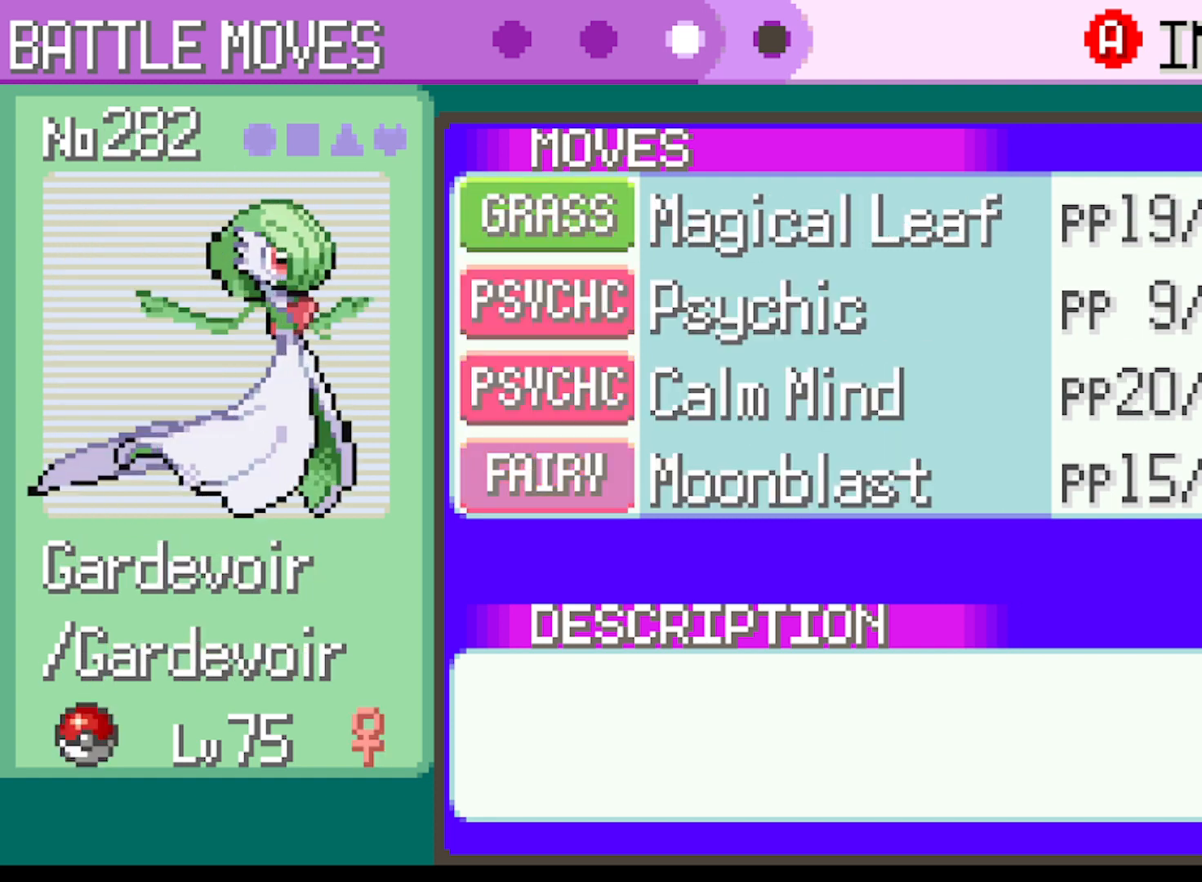
{"buttons": [], "left_stick": "center", "events": [[250, "DPAD_DOWN", "down"], [334, "DPAD_DOWN", "up"]]}
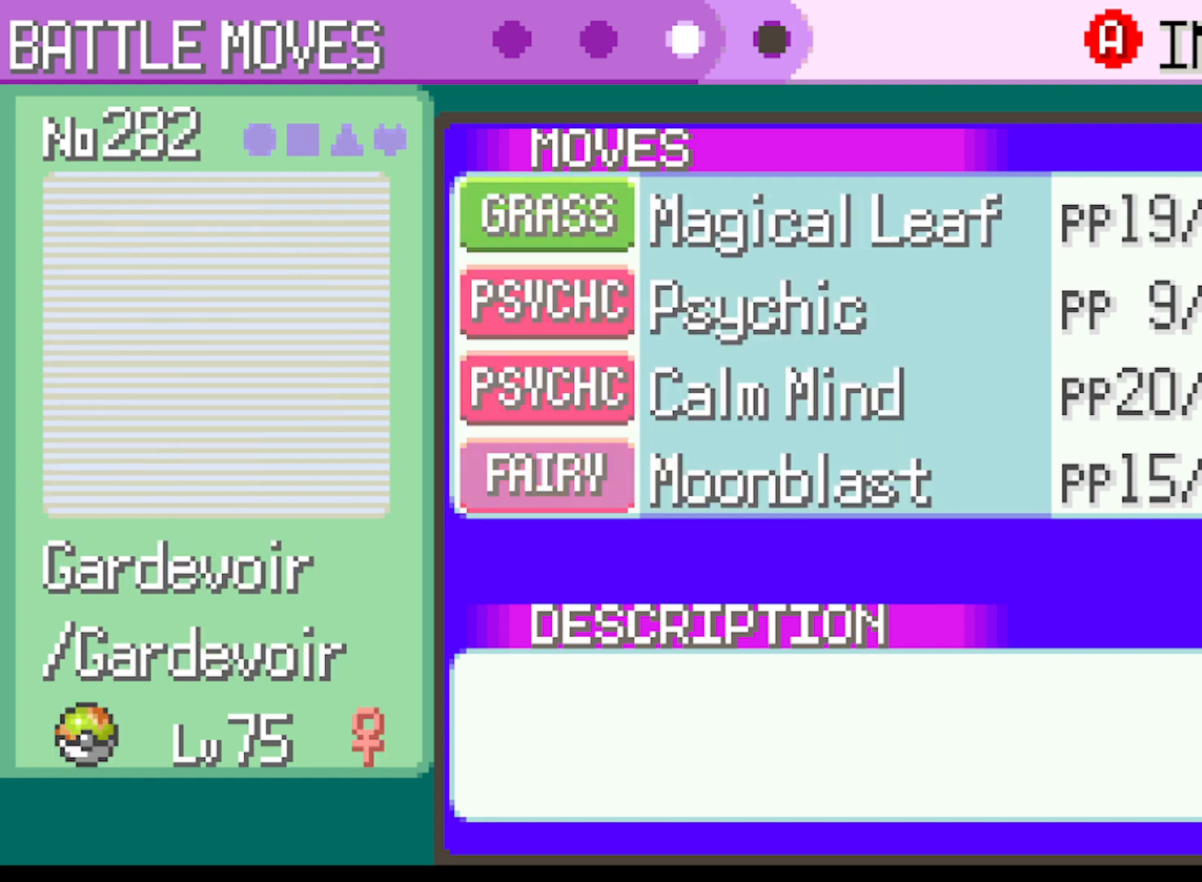
{"buttons": [], "left_stick": "center", "events": [[251, "DPAD_UP", "down"], [376, "DPAD_UP", "up"]]}
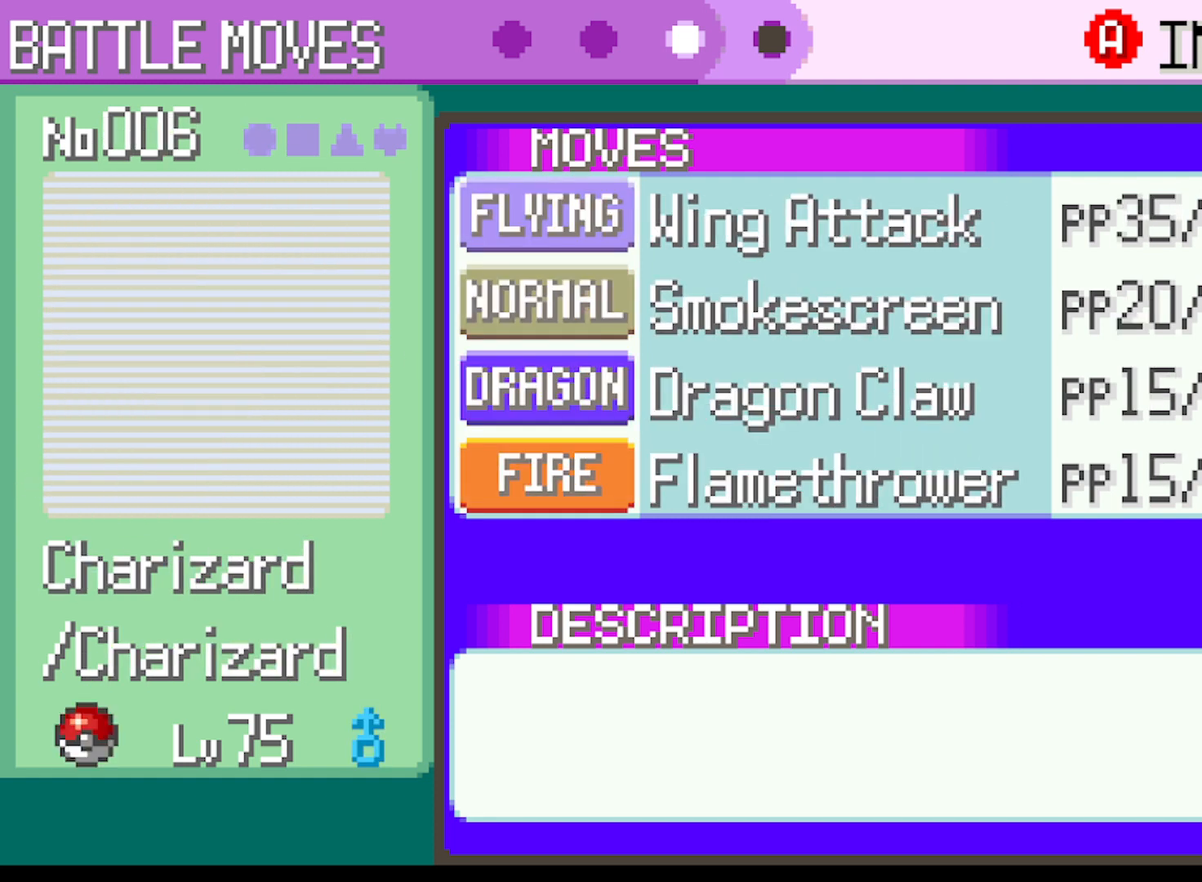
{"buttons": [], "left_stick": "center", "events": [[250, "DPAD_UP", "down"], [417, "DPAD_UP", "up"]]}
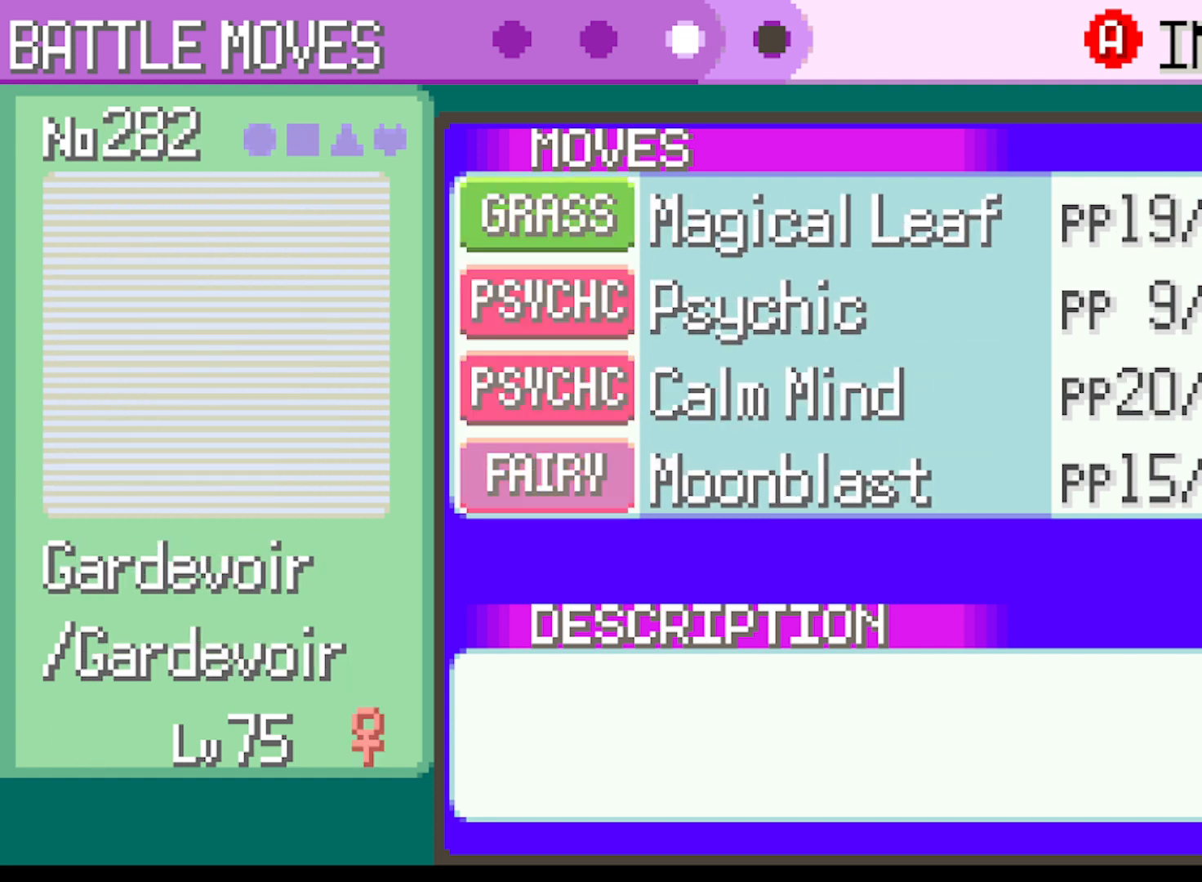
{"buttons": ["DPAD_UP"], "left_stick": "center", "events": [[376, "DPAD_UP", "down"]]}
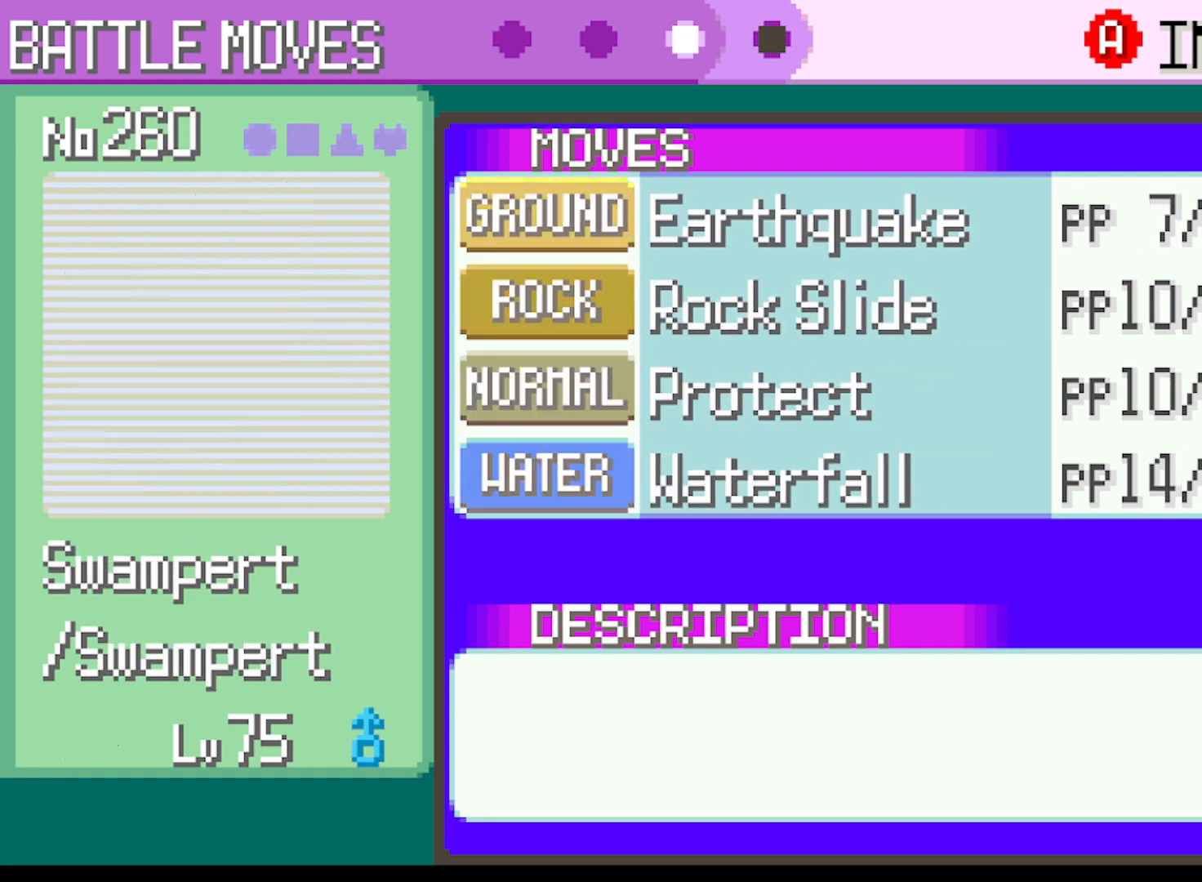
{"buttons": [], "left_stick": "center", "events": [[83, "DPAD_UP", "up"]]}
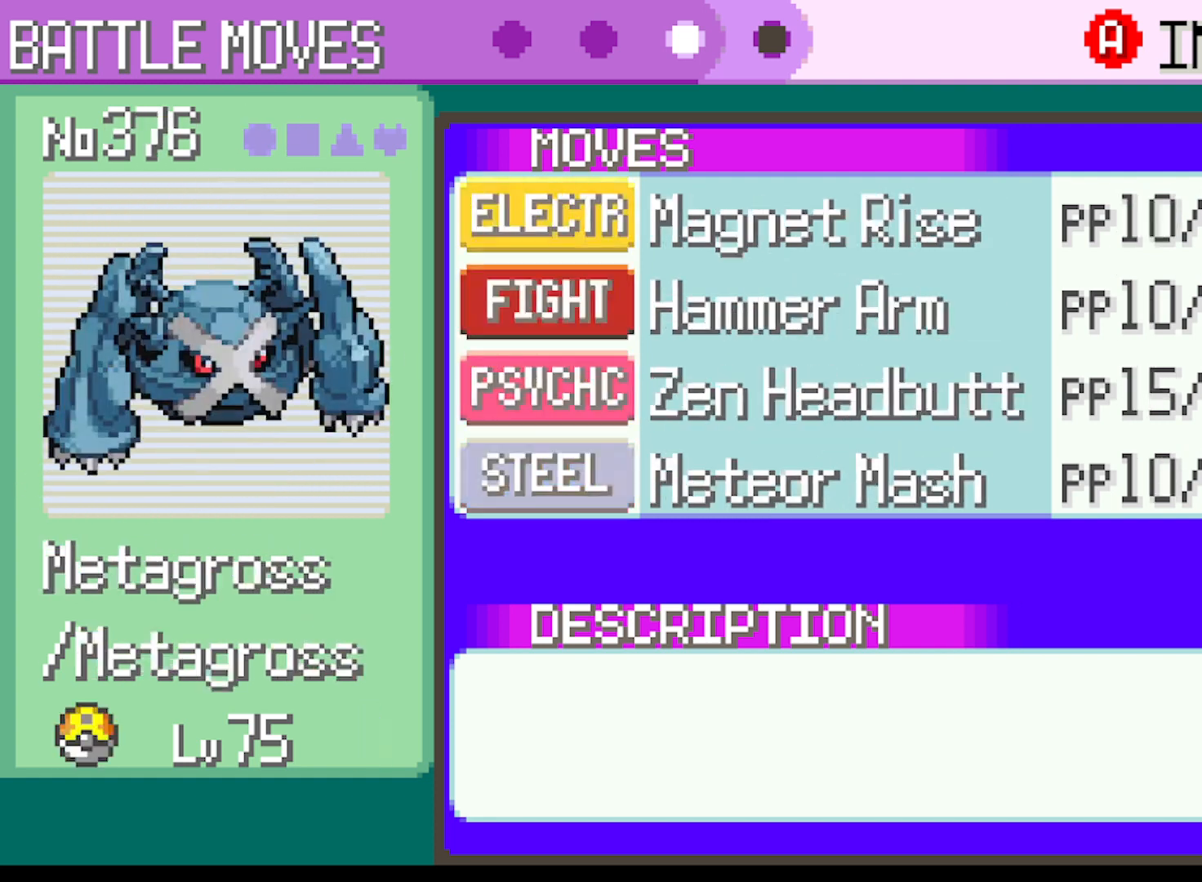
{"buttons": [], "left_stick": "center", "events": []}
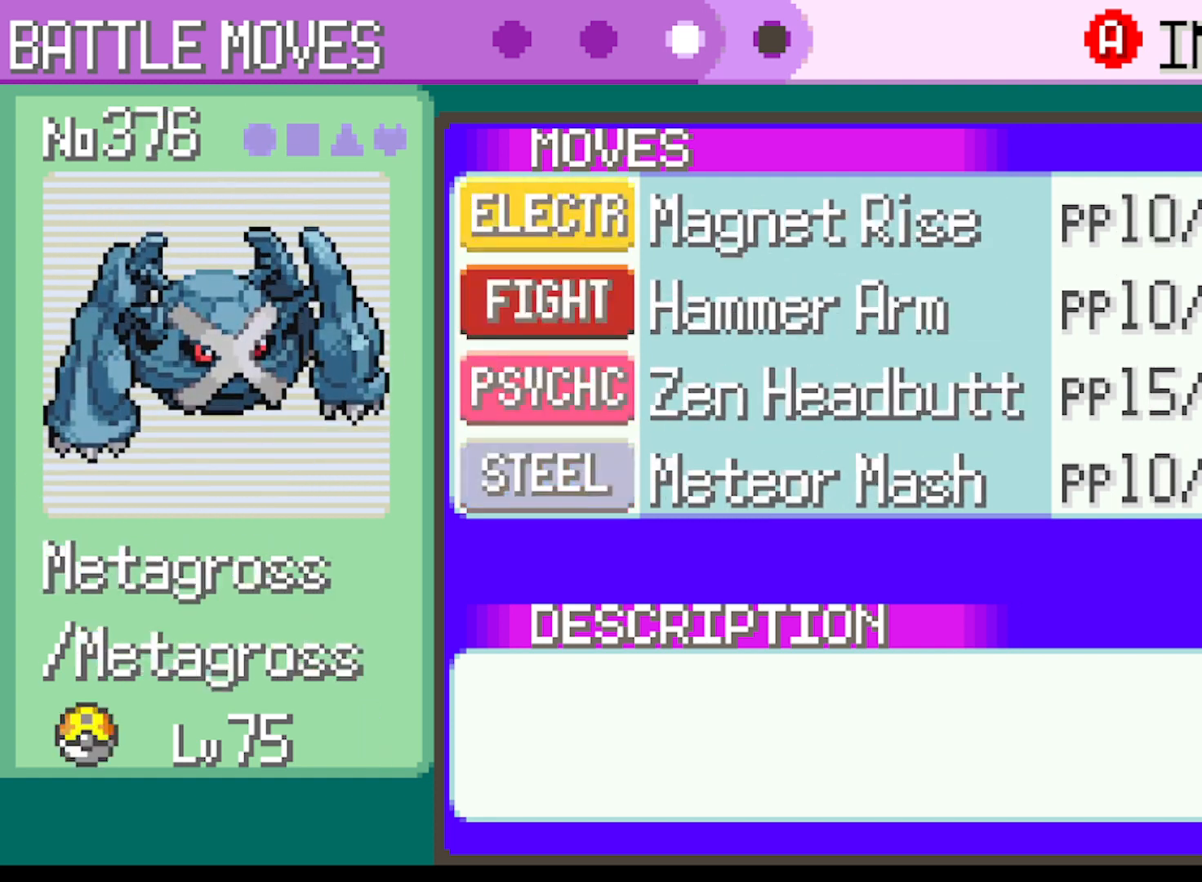
{"buttons": [], "left_stick": "center", "events": [[250, "DPAD_DOWN", "down"], [375, "DPAD_DOWN", "up"]]}
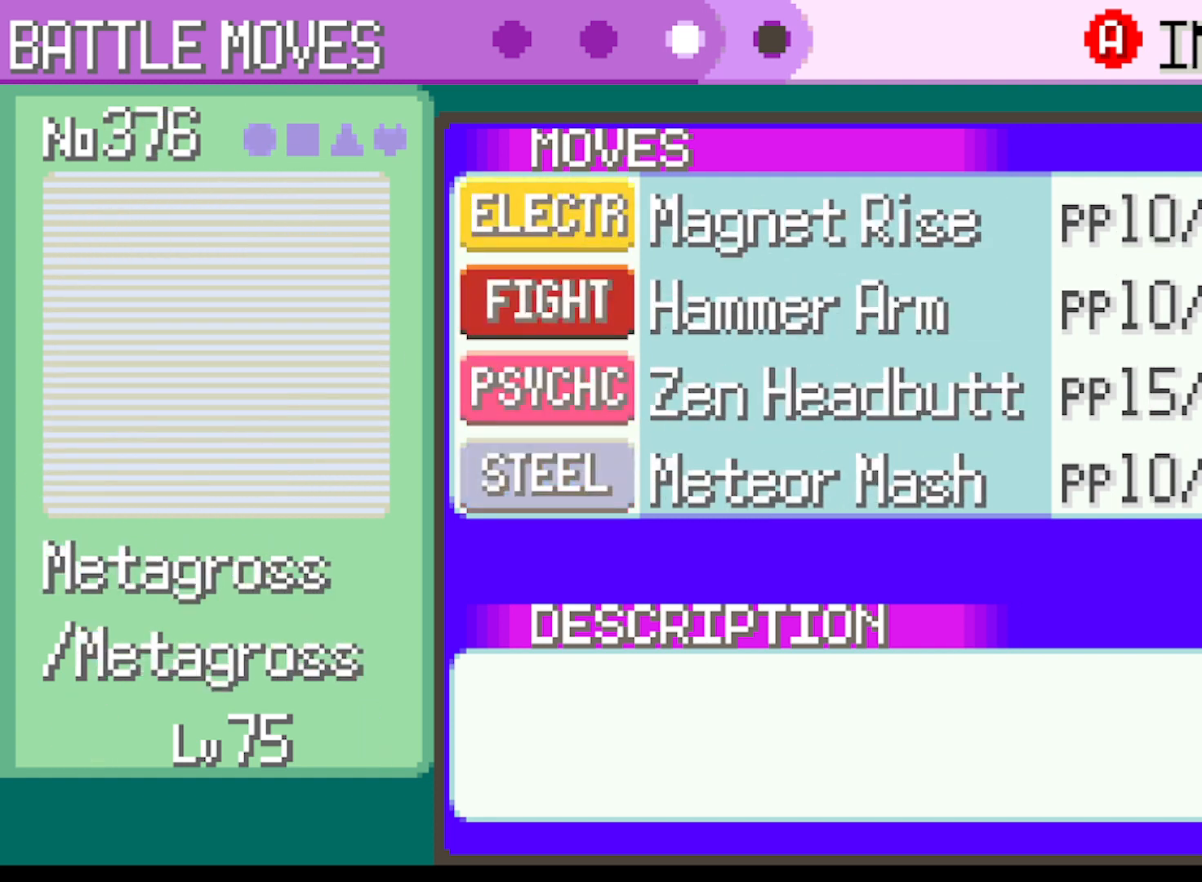
{"buttons": [], "left_stick": "center", "events": []}
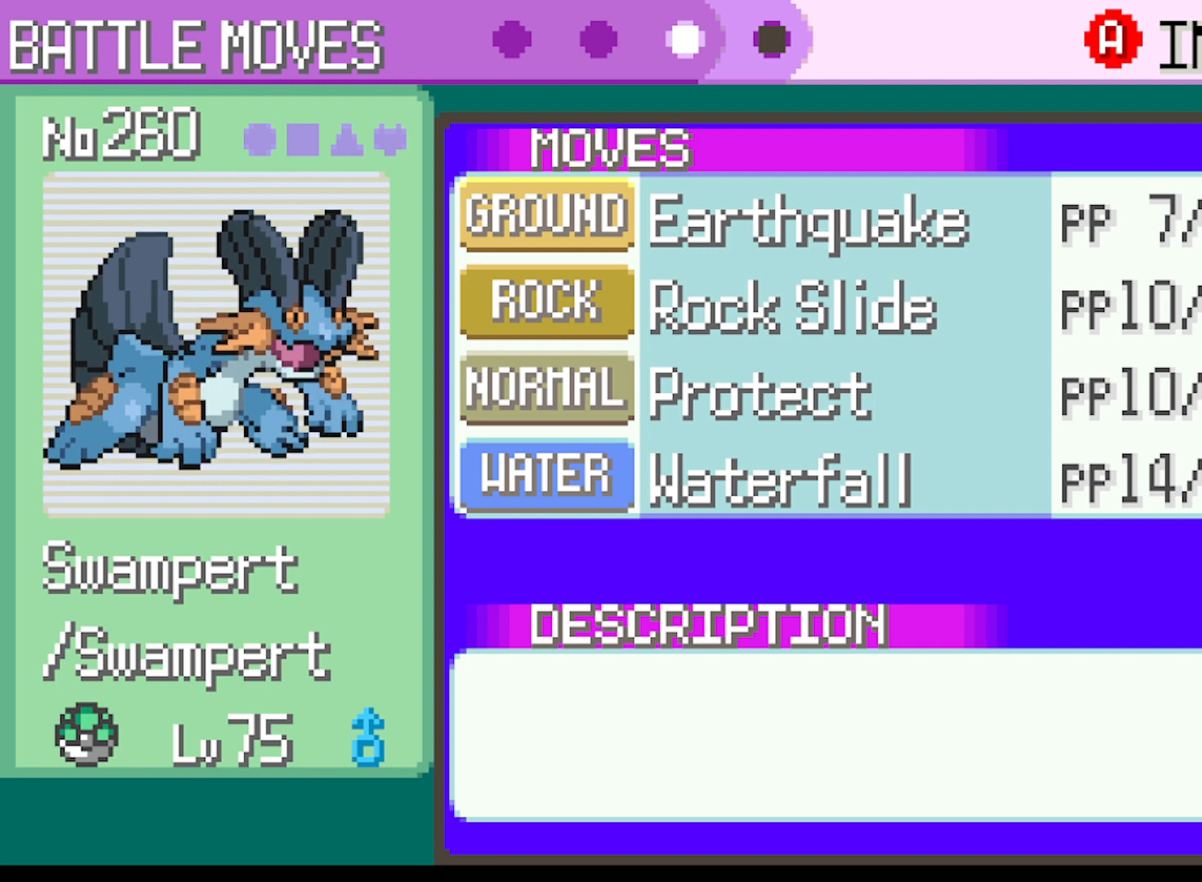
{"buttons": ["DPAD_UP"], "left_stick": "center", "events": [[417, "DPAD_UP", "down"]]}
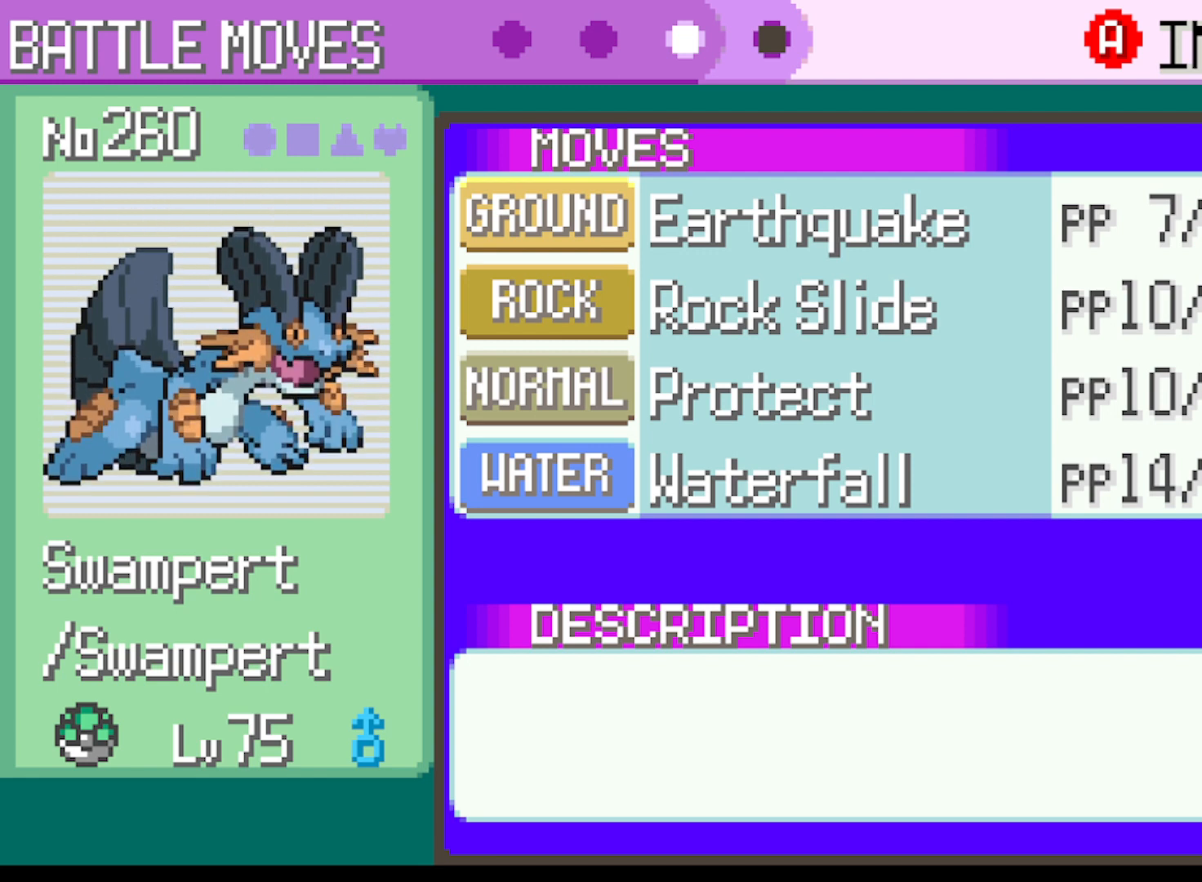
{"buttons": [], "left_stick": "center", "events": [[84, "DPAD_UP", "up"]]}
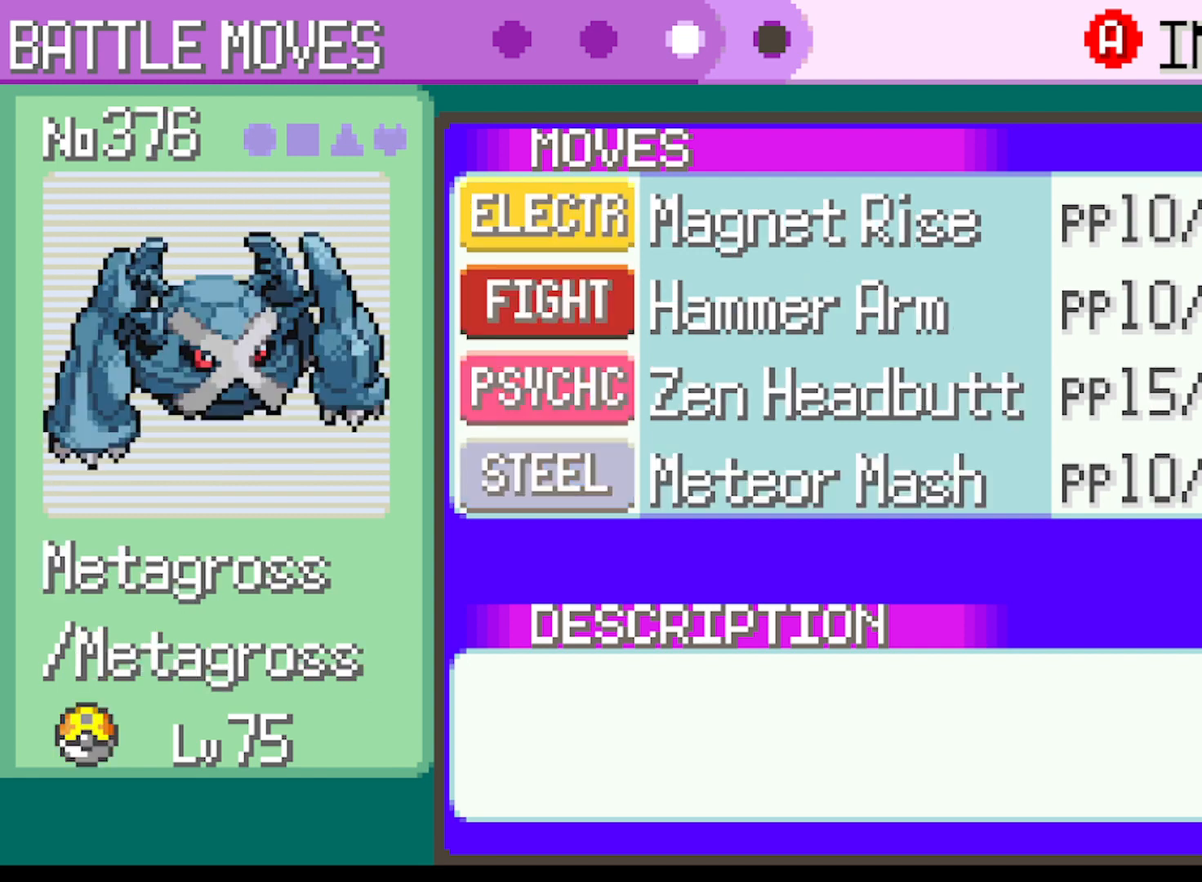
{"buttons": [], "left_stick": "center", "events": []}